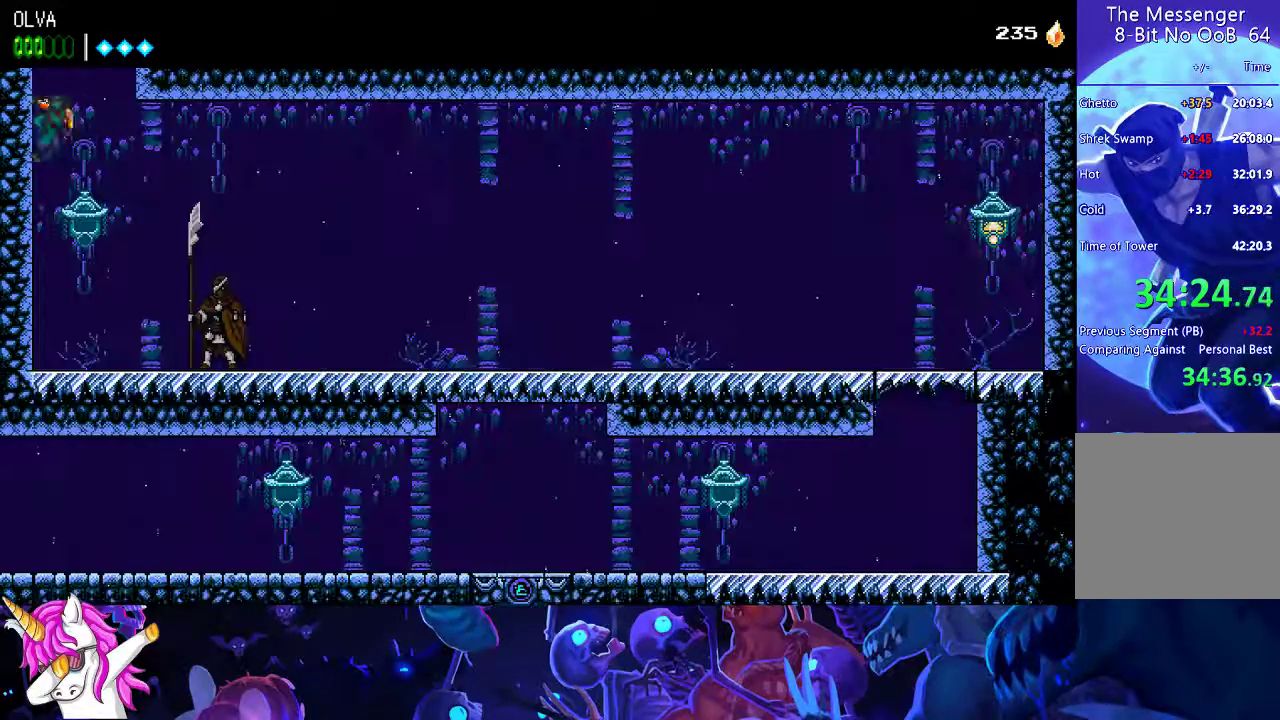
Gameplay with a controller (Xbox layout); each line is a JSON object with the inputs held at the frame after it. "button_events" lists button changes between this image and that frame as [ms after this image, input, new state], when the widget could be followed in between (sticks are given only as held states). Not read: R3 right_stick.
{"buttons": ["A"], "left_stick": "left"}
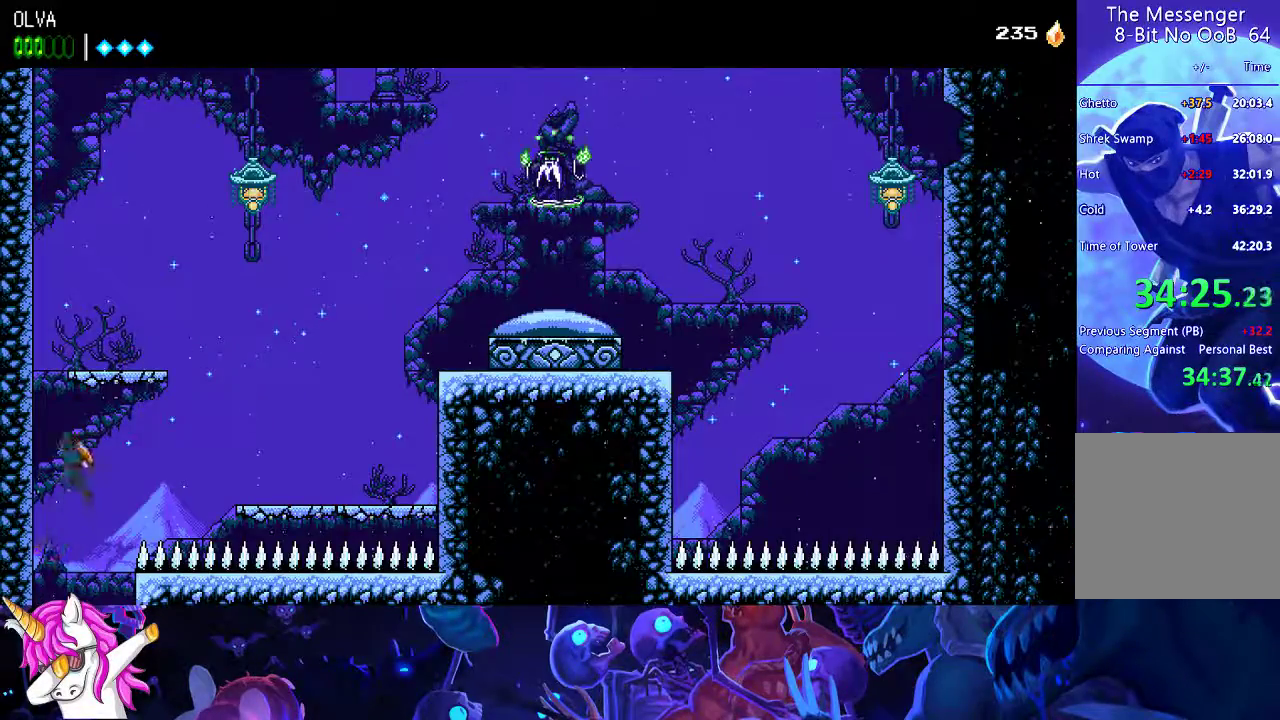
{"buttons": [], "left_stick": "right", "button_events": [[167, "A", "up"], [250, "A", "down"], [417, "A", "up"]]}
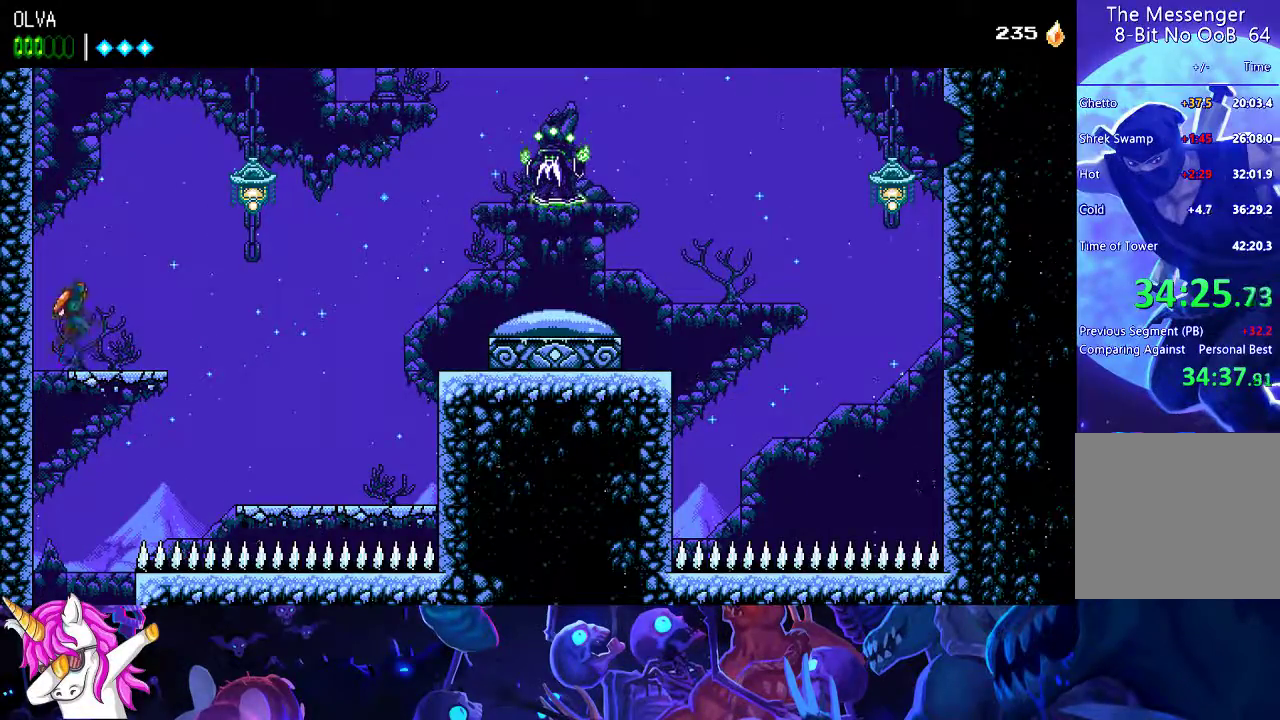
{"buttons": ["A"], "left_stick": "right", "button_events": [[367, "A", "down"]]}
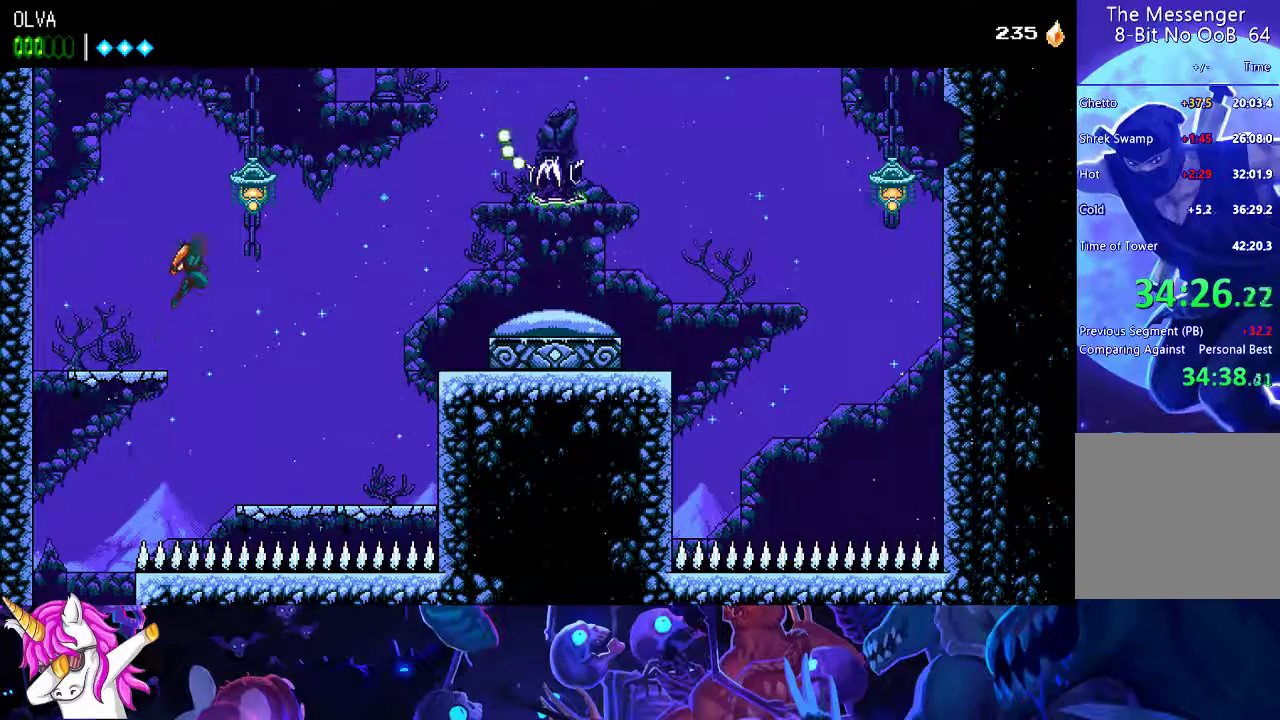
{"buttons": ["A", "X"], "left_stick": "right", "button_events": [[117, "X", "down"], [267, "X", "up"], [300, "A", "up"], [400, "A", "down"], [467, "X", "down"]]}
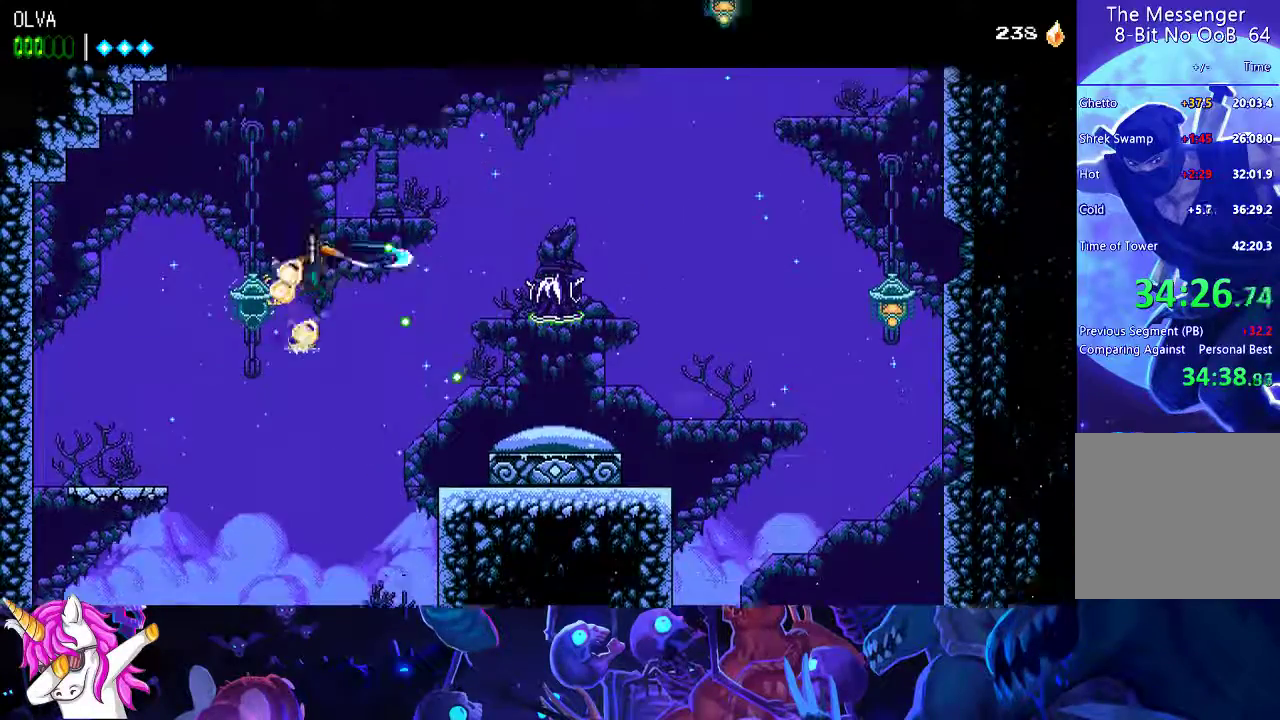
{"buttons": ["A"], "left_stick": "right", "button_events": [[267, "X", "up"], [300, "A", "up"], [383, "A", "down"]]}
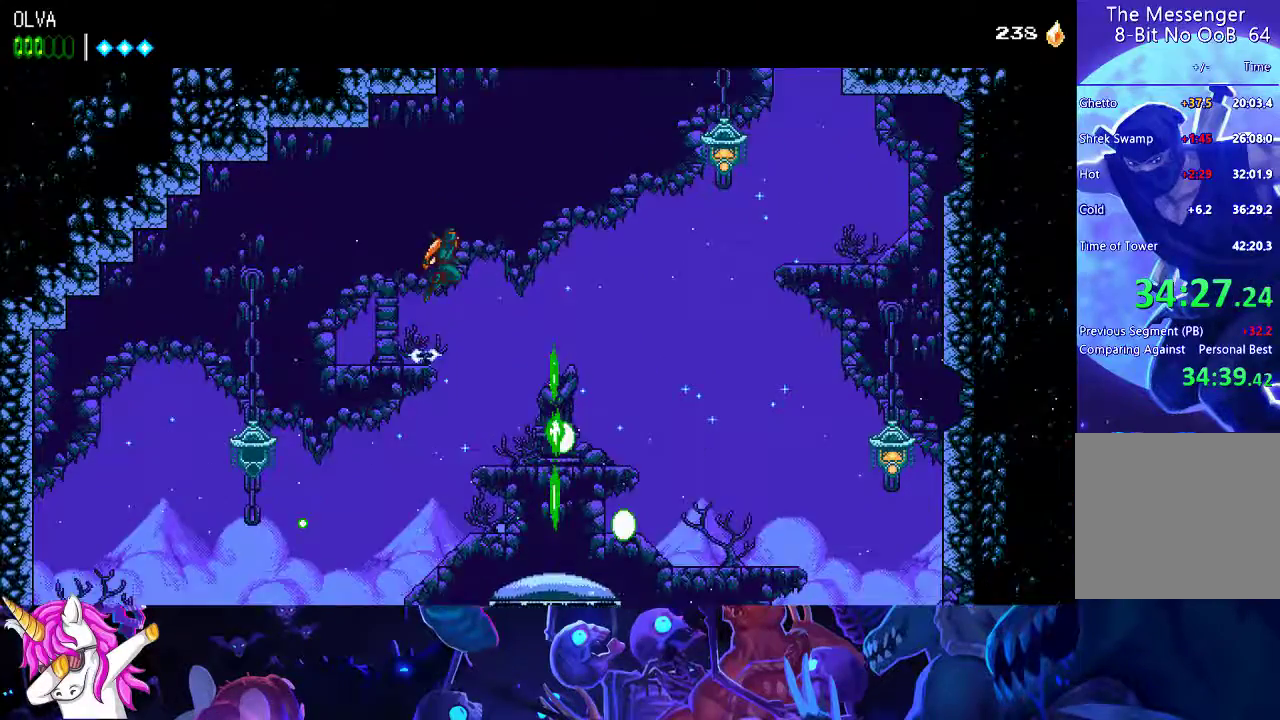
{"buttons": [], "left_stick": "up-right", "button_events": [[317, "A", "up"]]}
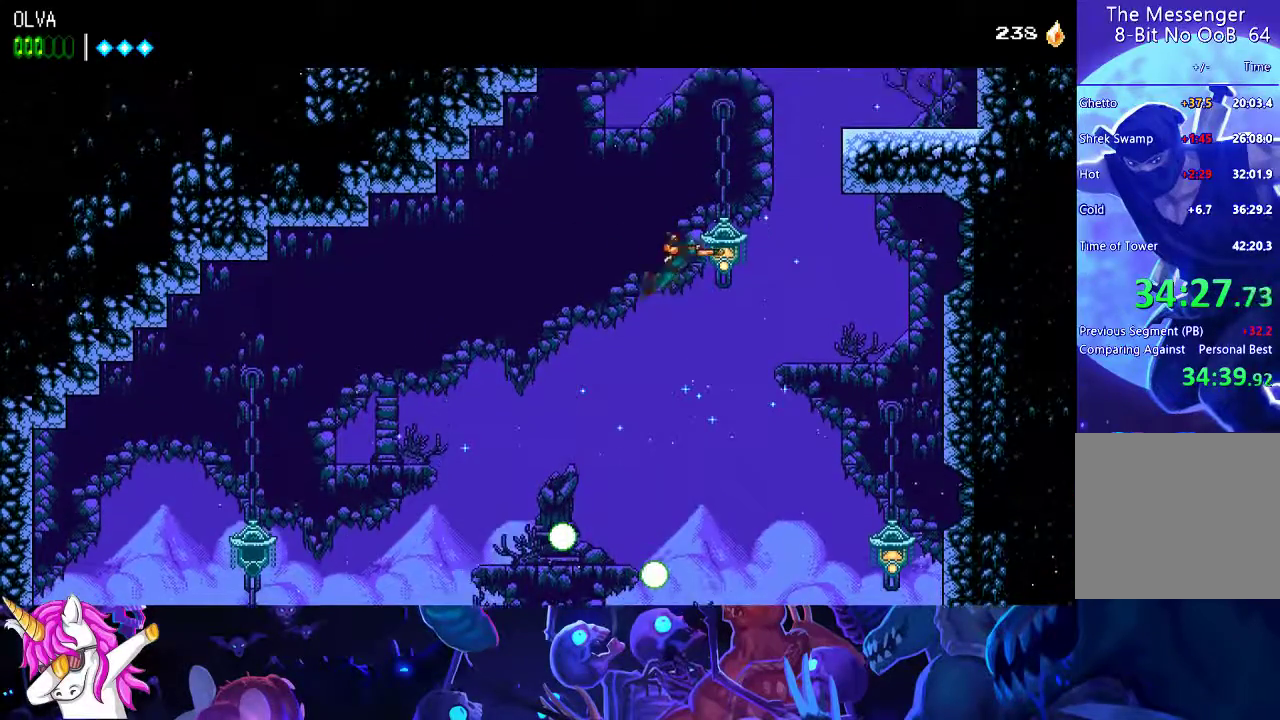
{"buttons": ["A"], "left_stick": "up-right", "button_events": [[133, "A", "down"]]}
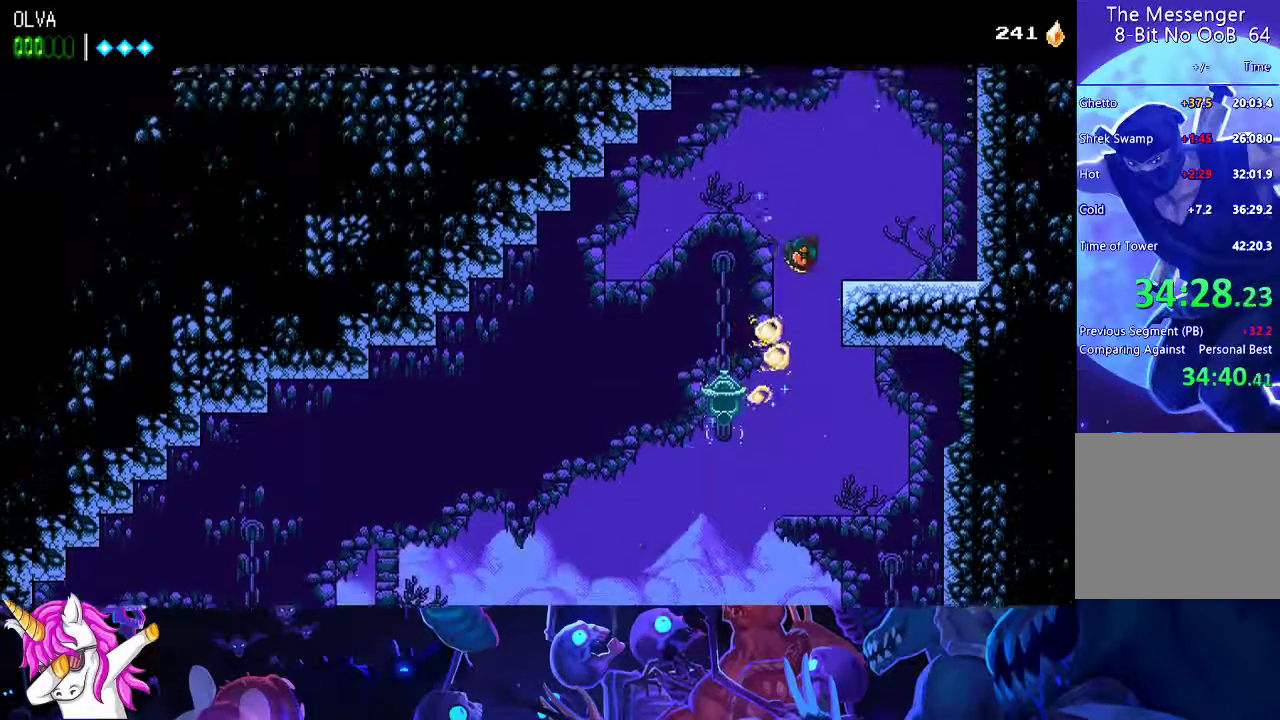
{"buttons": ["A"], "left_stick": "right", "button_events": [[100, "A", "up"], [300, "A", "down"], [383, "A", "up"], [450, "A", "down"]]}
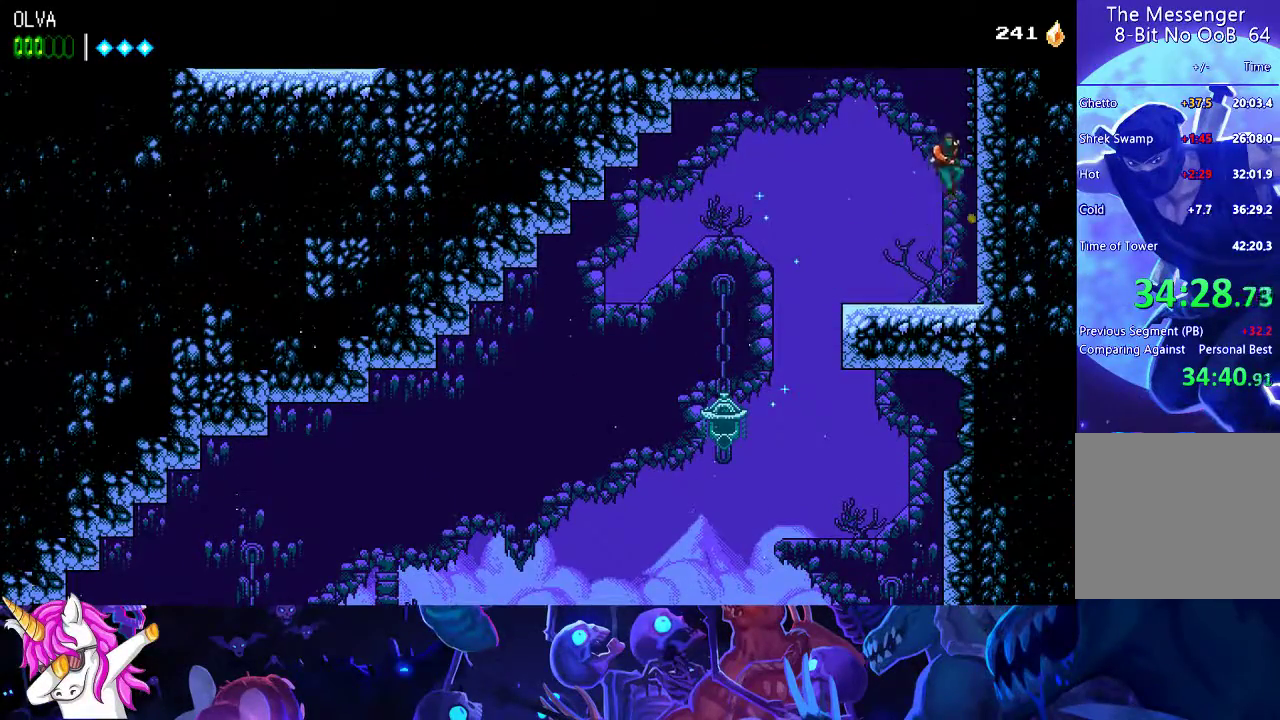
{"buttons": ["A"], "left_stick": "up-right", "button_events": [[33, "A", "up"], [100, "A", "down"], [183, "A", "up"], [233, "A", "down"], [300, "A", "up"], [383, "A", "down"], [433, "A", "up"], [483, "A", "down"]]}
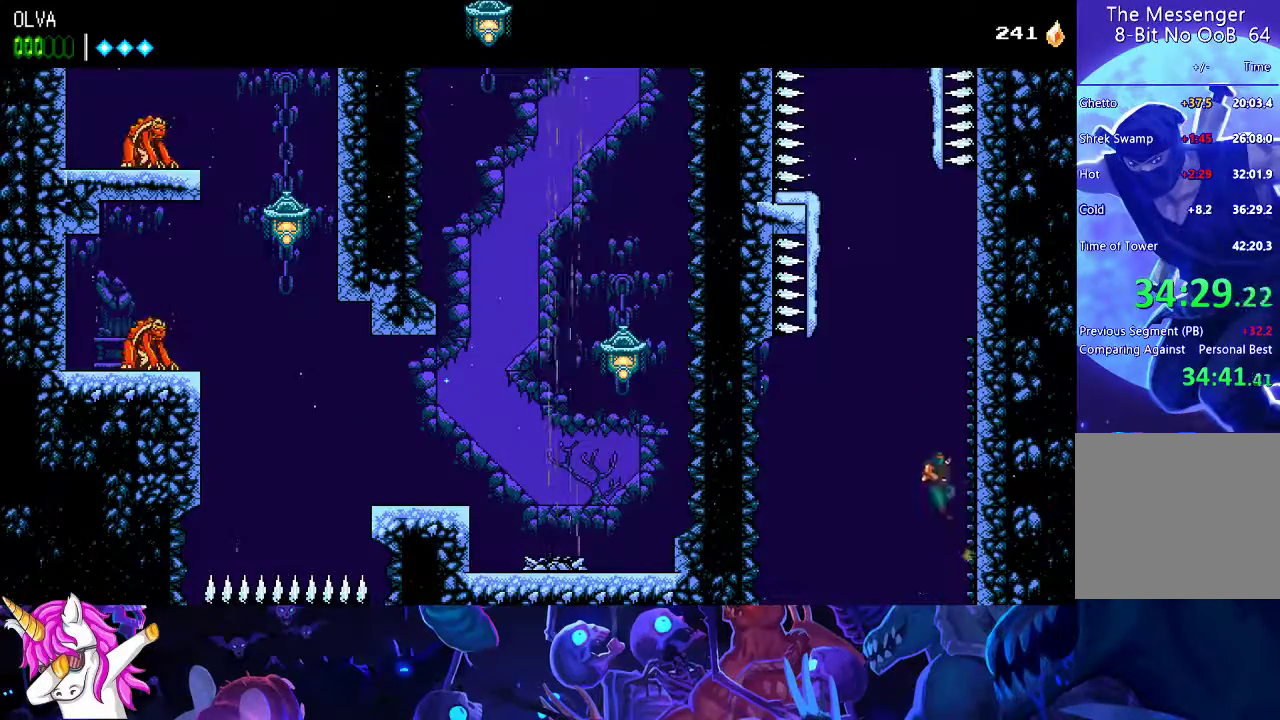
{"buttons": ["A"], "left_stick": "up-right", "button_events": [[117, "A", "up"], [183, "A", "down"], [300, "A", "up"], [367, "A", "down"]]}